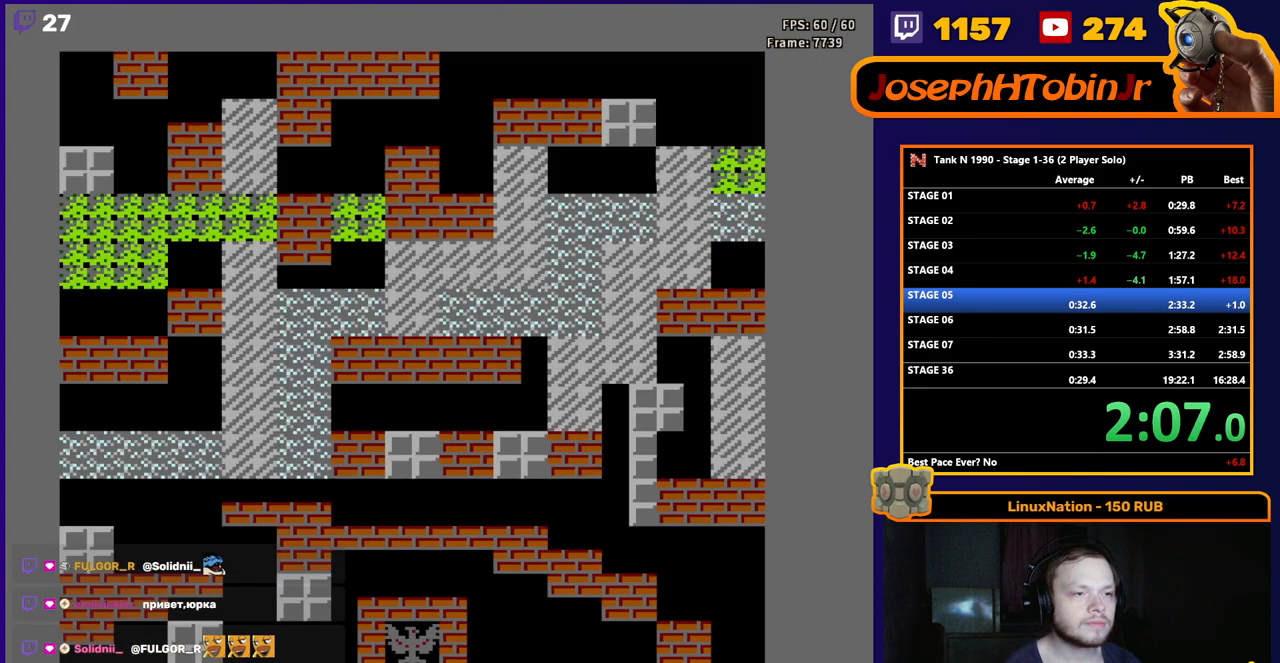
Gameplay with a controller (Nintendo layout); each line is a JSON object with the inputs held at the frame after it. "events" lists button and stick changes between this image and that frame as [ms after this image, input, new state], when the widget could be followed in between. Not read: L3 R3.
{"buttons": ["DPAD_LEFT"], "events": [[367, "DPAD_LEFT", "down"]]}
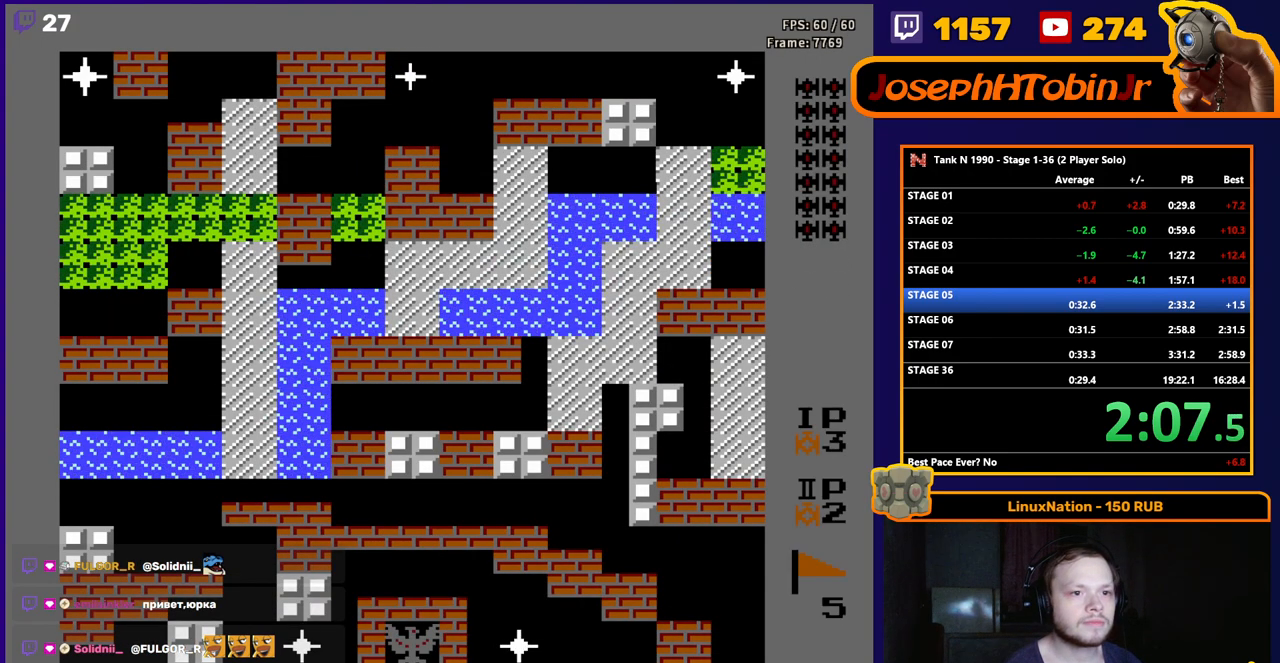
{"buttons": ["DPAD_LEFT"], "events": []}
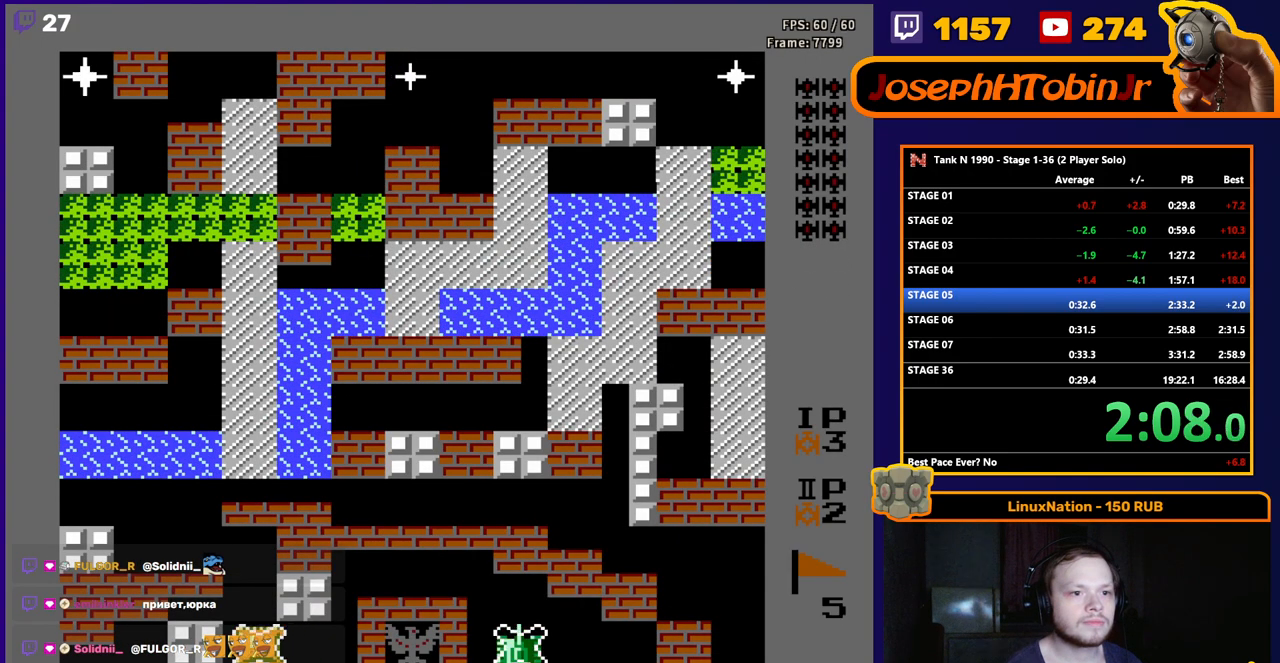
{"buttons": ["DPAD_UP"], "events": [[33, "DPAD_UP", "down"], [50, "DPAD_LEFT", "up"], [100, "A", "down"], [217, "A", "up"]]}
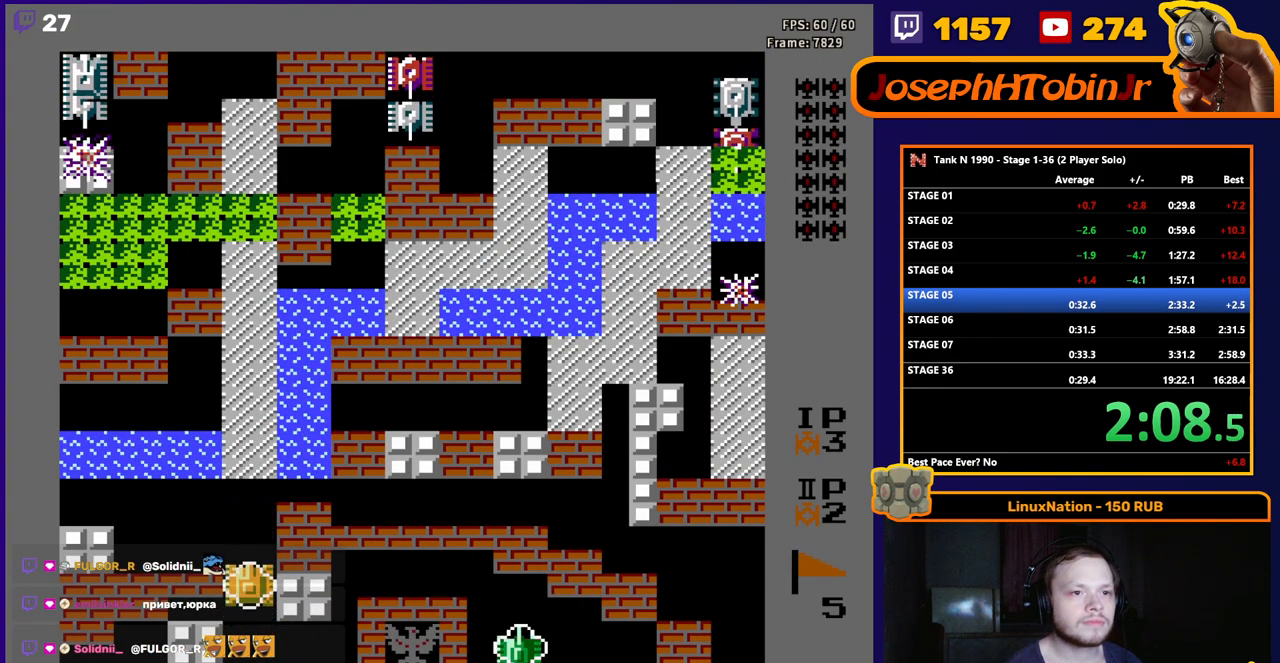
{"buttons": ["DPAD_UP"], "events": []}
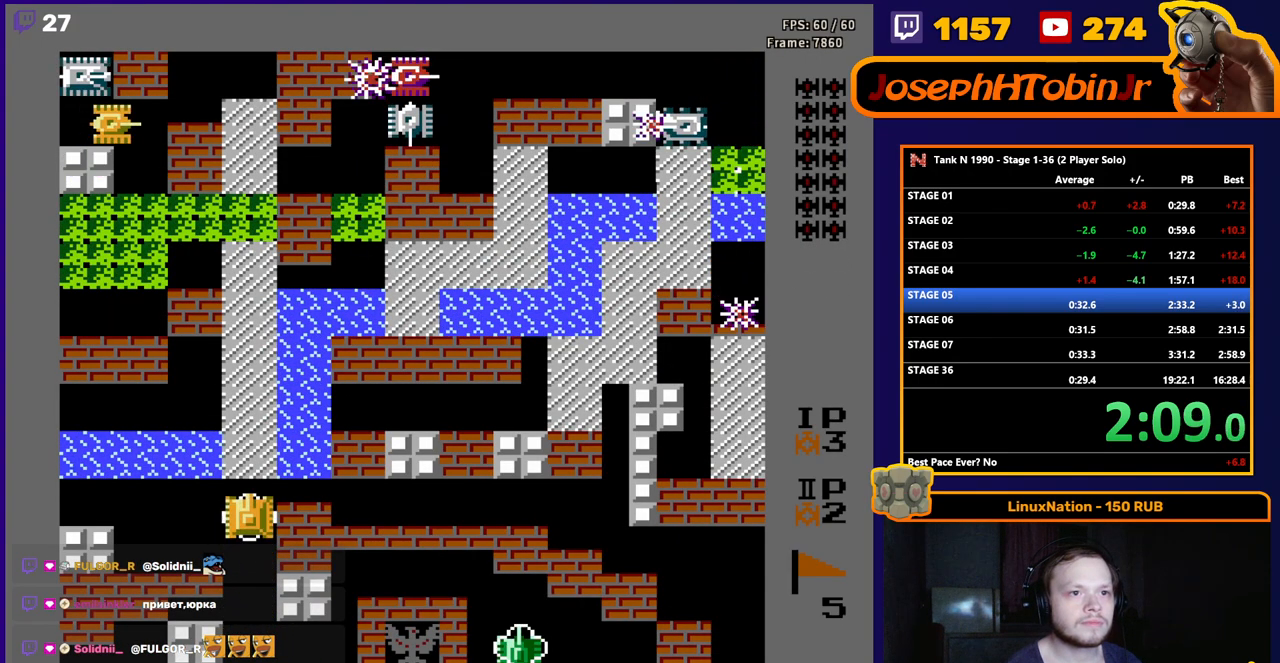
{"buttons": ["DPAD_UP"], "events": []}
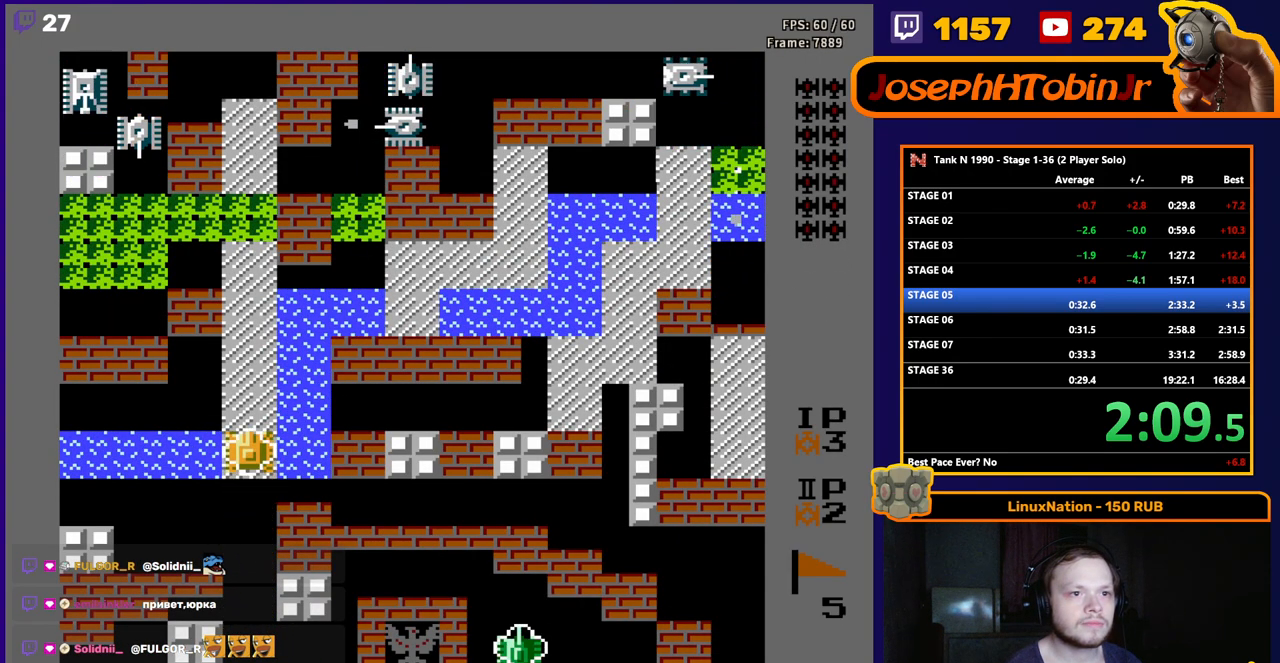
{"buttons": ["DPAD_LEFT"], "events": [[267, "DPAD_LEFT", "down"], [267, "DPAD_UP", "up"]]}
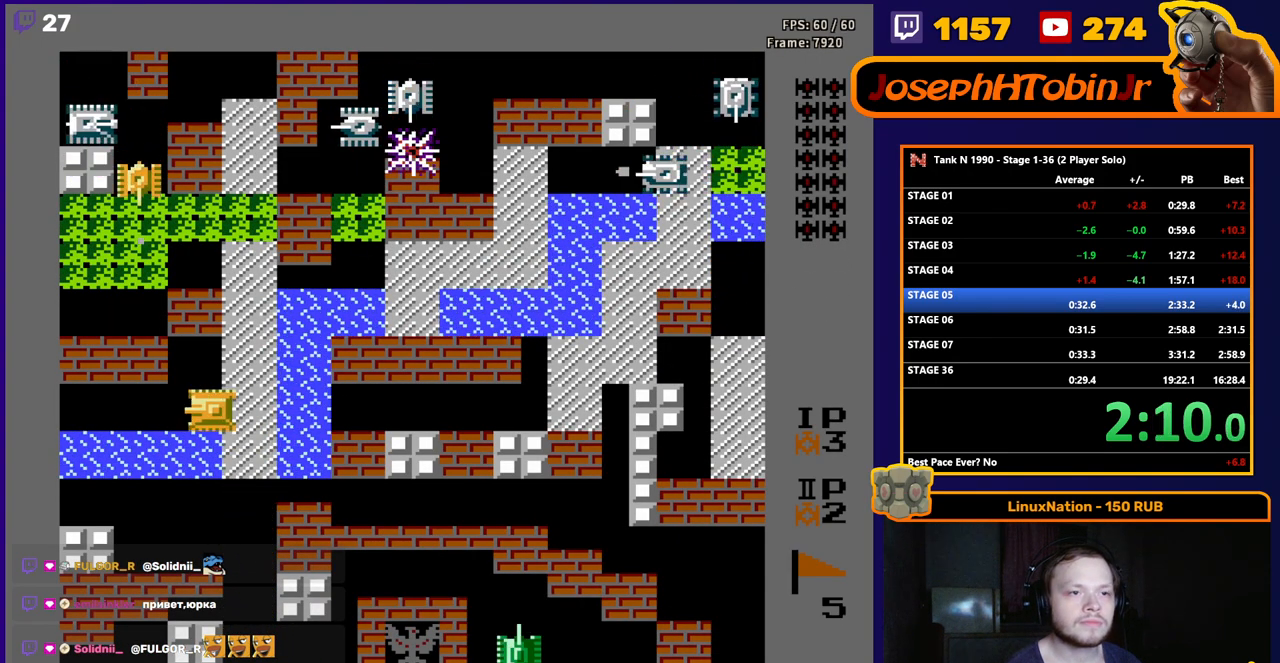
{"buttons": ["B", "DPAD_UP"], "events": [[417, "DPAD_UP", "down"], [433, "DPAD_LEFT", "up"], [450, "B", "down"]]}
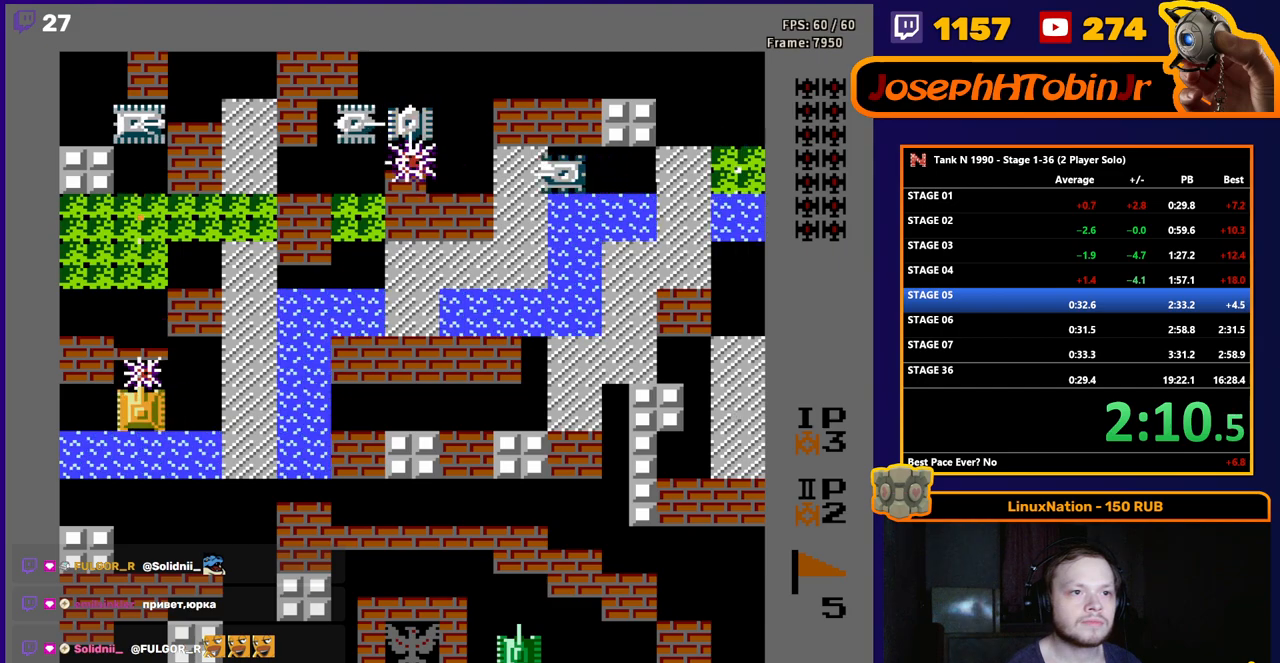
{"buttons": ["B", "DPAD_UP"], "events": []}
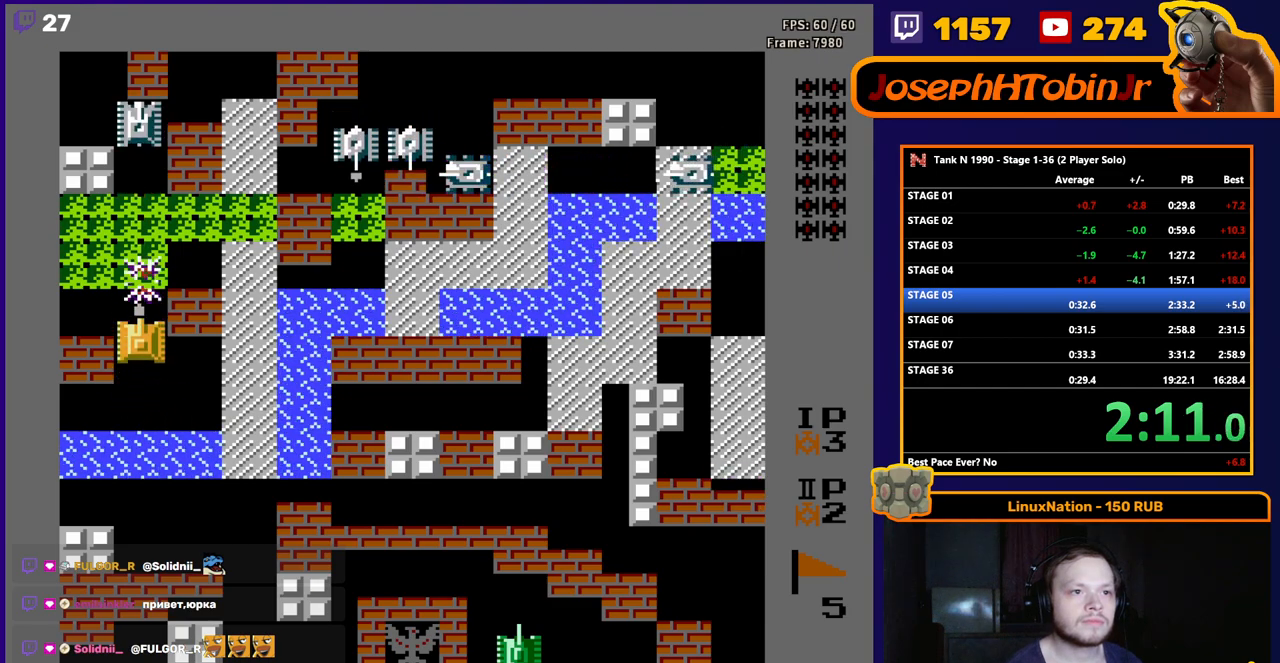
{"buttons": ["DPAD_UP"], "events": [[483, "B", "up"]]}
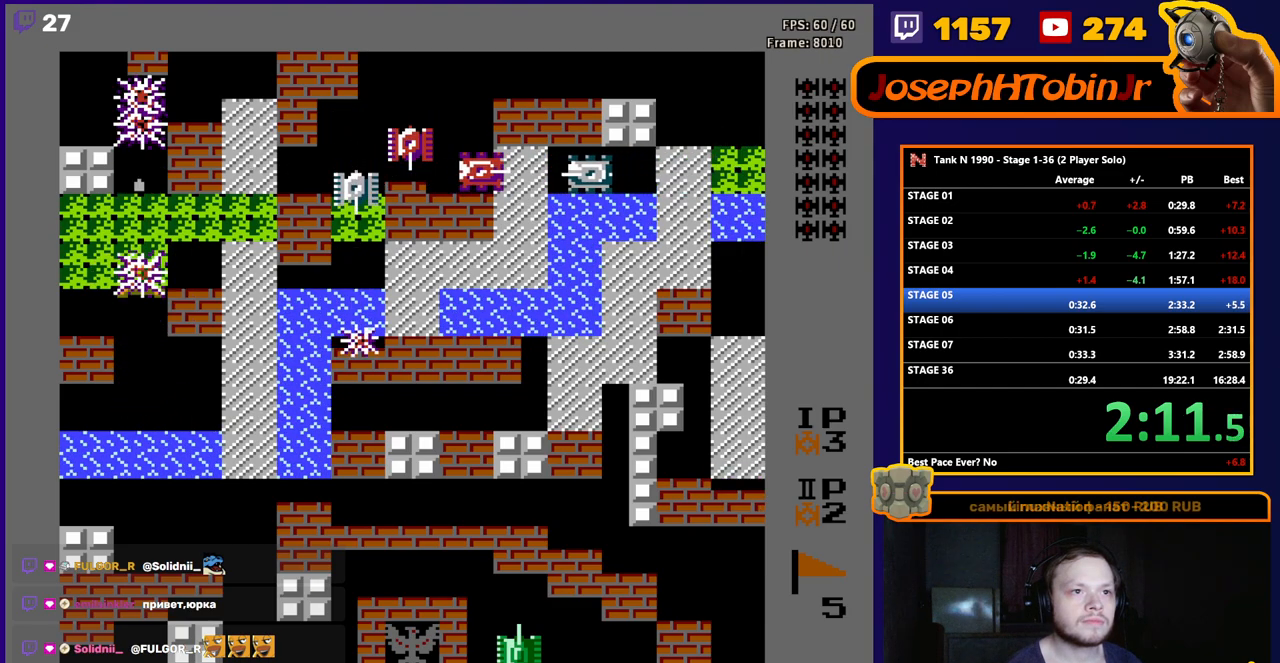
{"buttons": ["B", "DPAD_RIGHT"], "events": [[50, "DPAD_RIGHT", "down"], [67, "DPAD_UP", "up"], [283, "B", "down"]]}
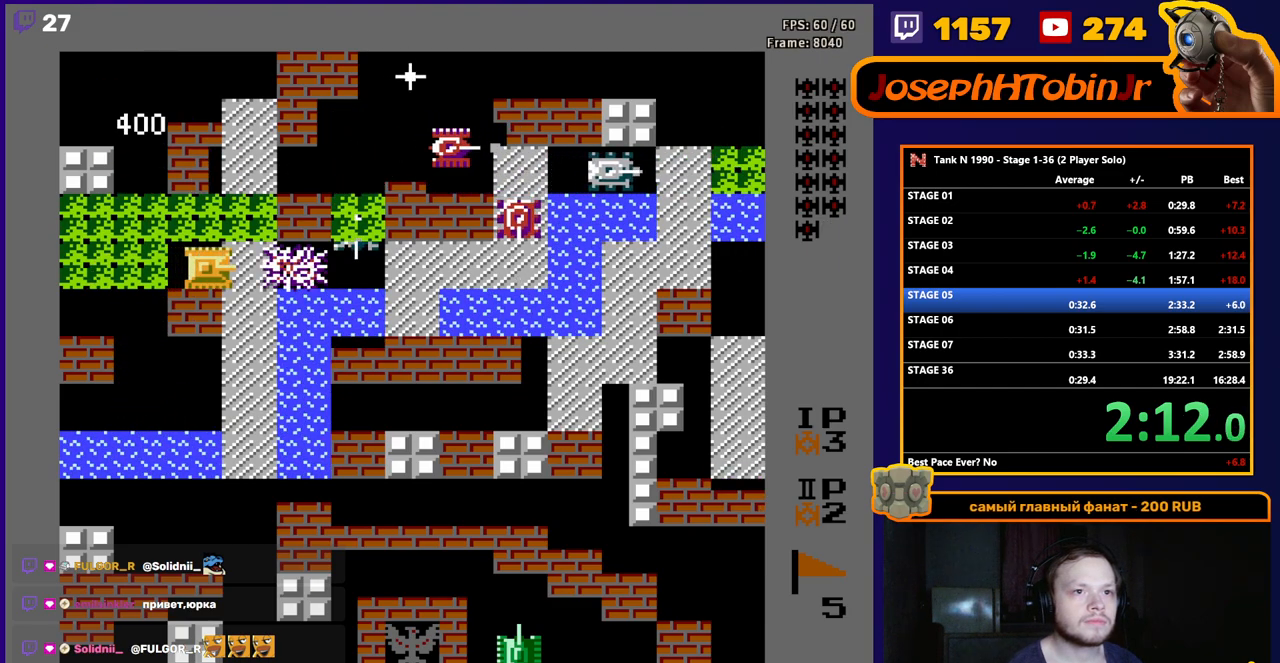
{"buttons": ["B"], "events": [[250, "DPAD_RIGHT", "up"]]}
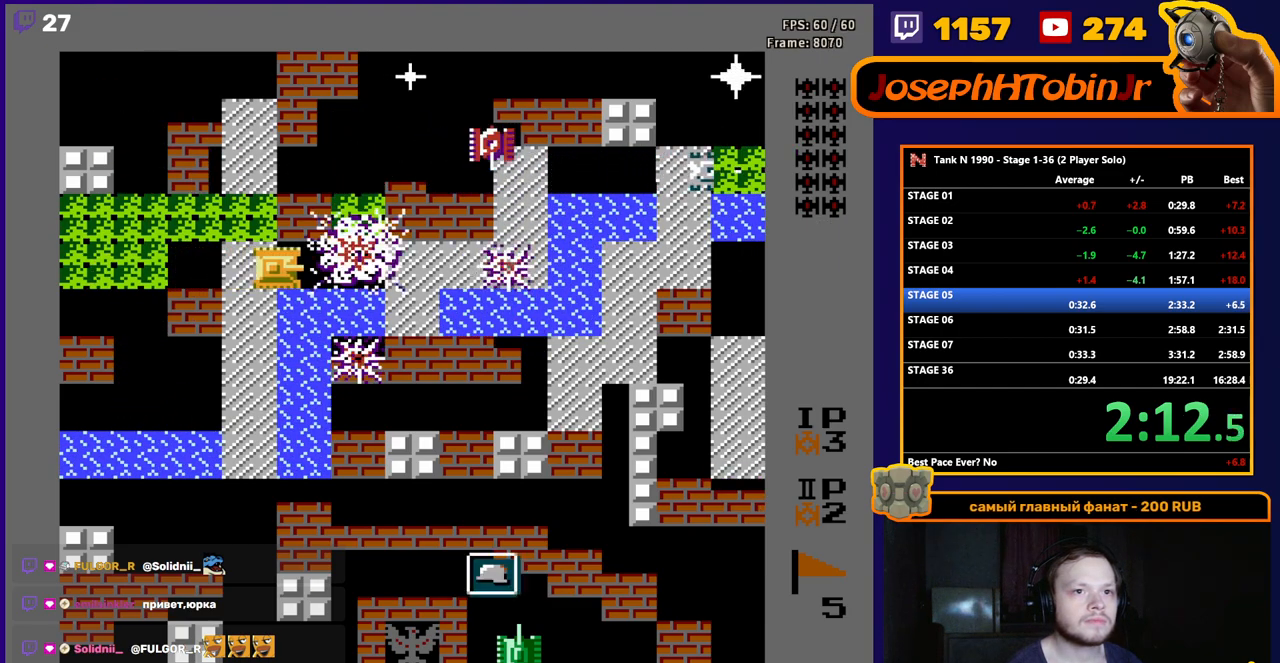
{"buttons": ["B", "DPAD_UP"], "events": [[167, "B", "up"], [283, "DPAD_UP", "down"], [433, "B", "down"]]}
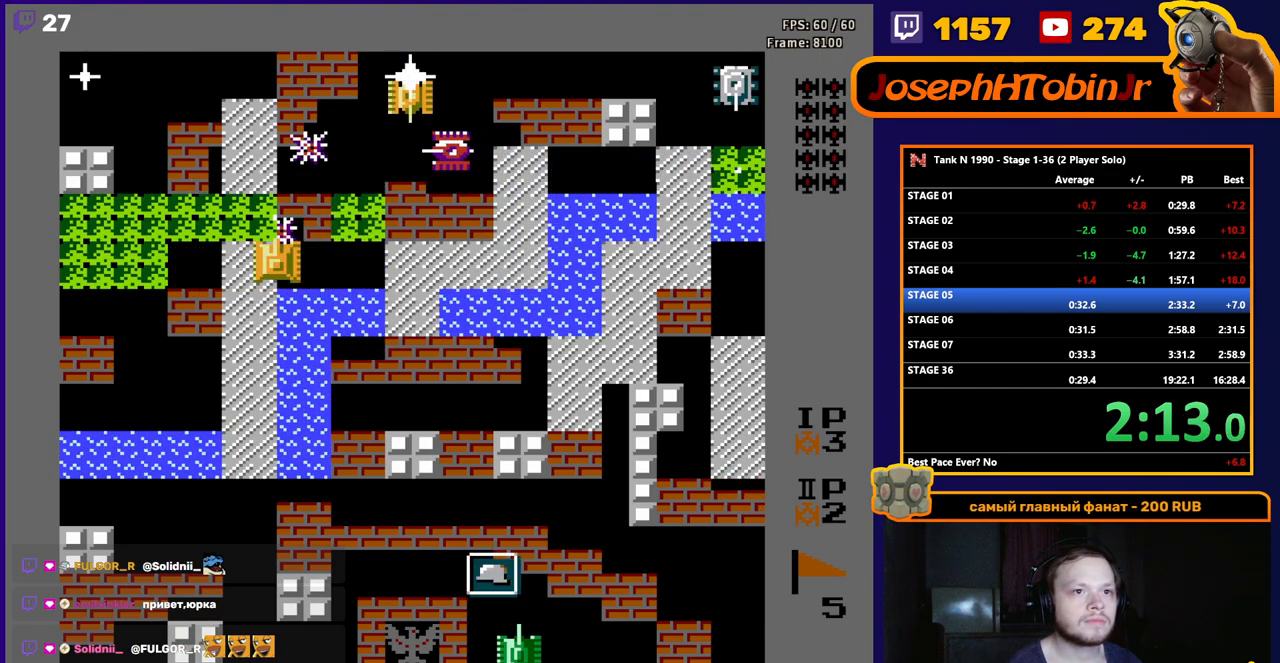
{"buttons": ["DPAD_UP"], "events": [[150, "B", "up"]]}
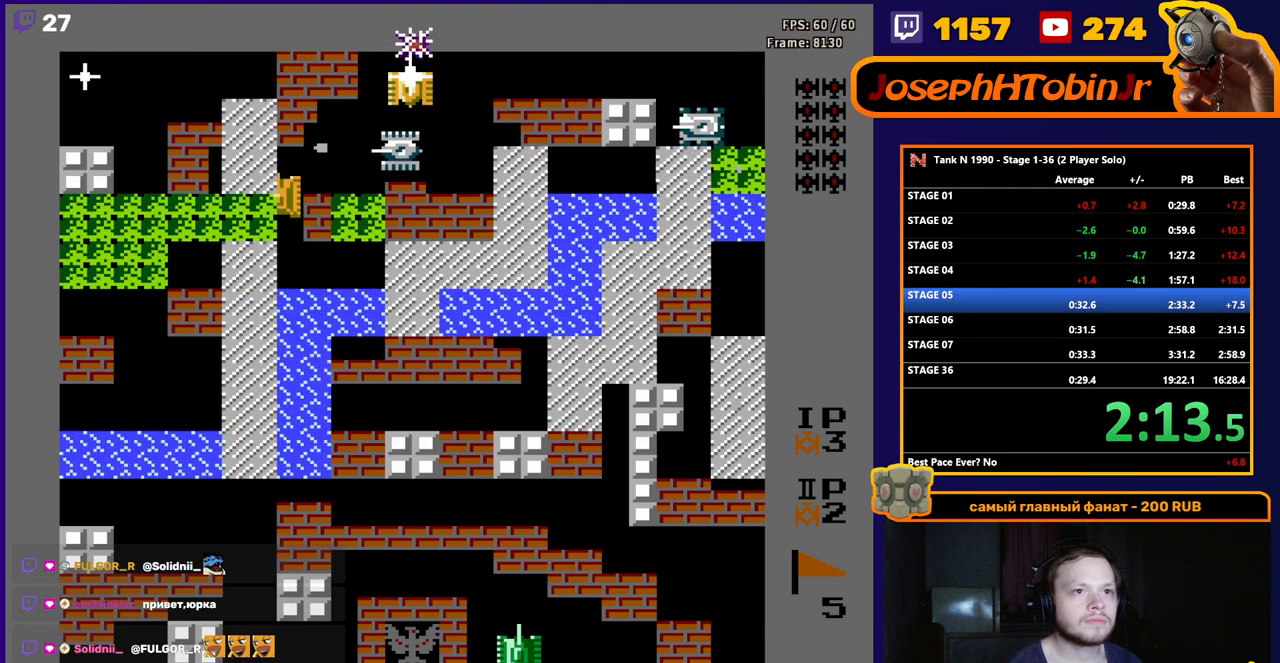
{"buttons": ["B"], "events": [[150, "DPAD_RIGHT", "down"], [167, "DPAD_UP", "up"], [183, "B", "down"], [250, "DPAD_RIGHT", "up"]]}
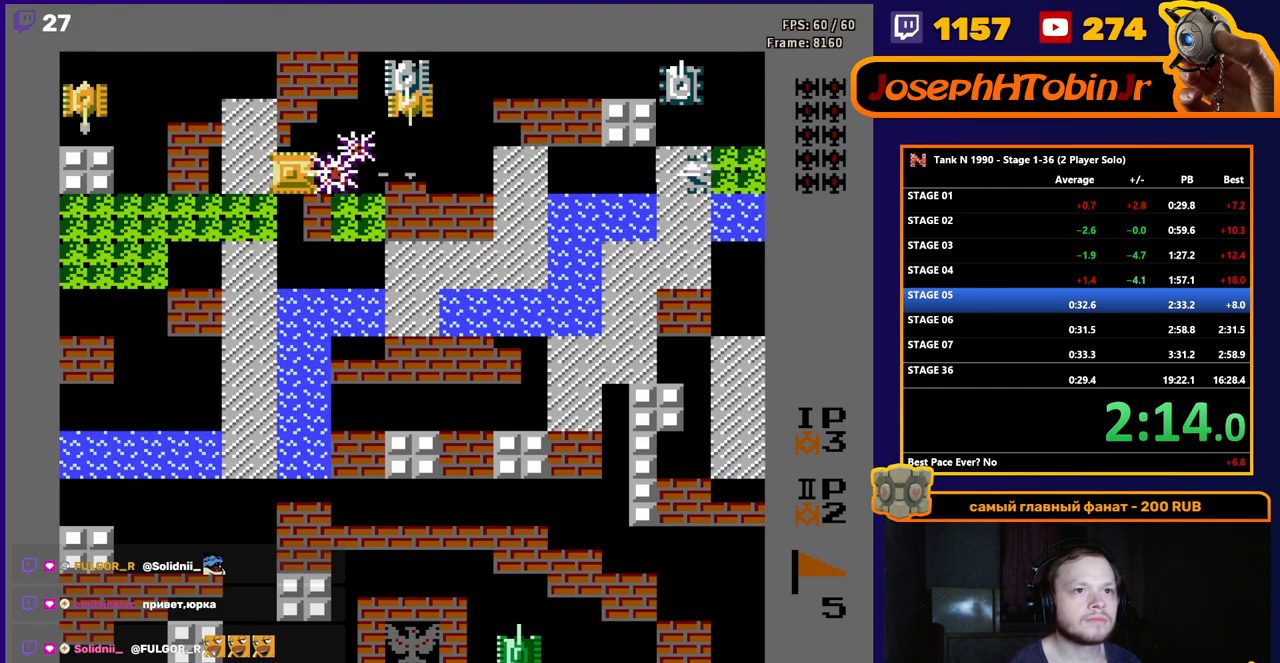
{"buttons": ["B"], "events": [[383, "DPAD_RIGHT", "down"], [450, "DPAD_RIGHT", "up"]]}
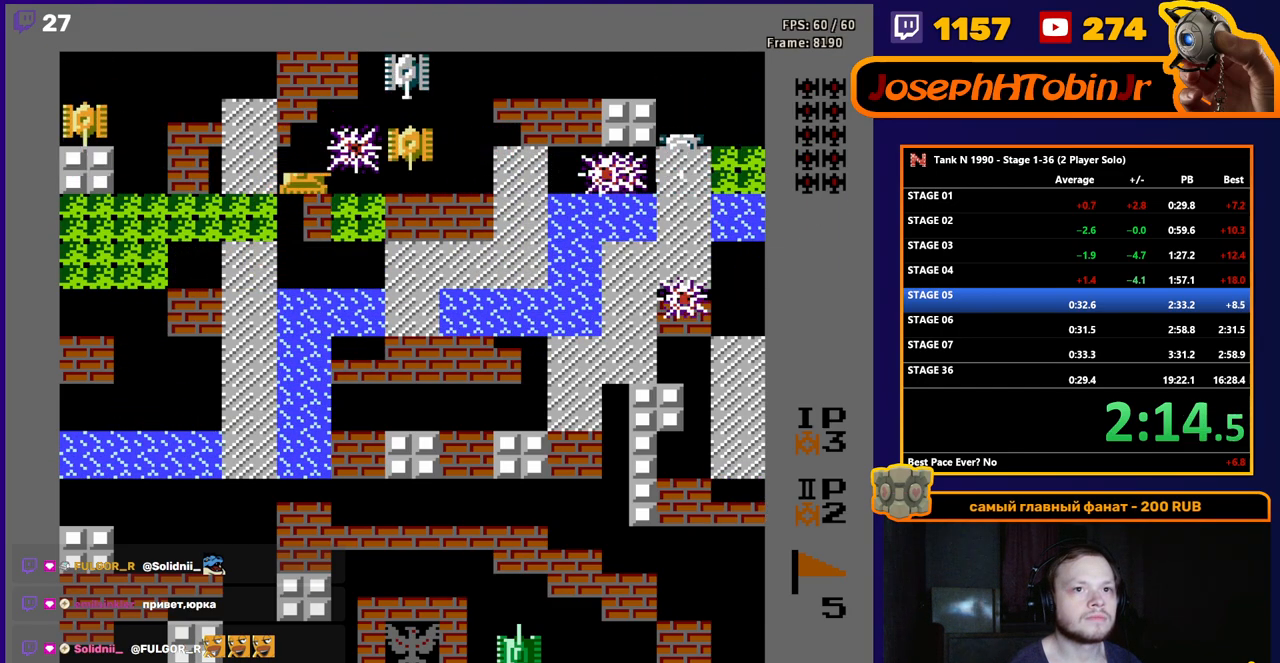
{"buttons": ["B"], "events": [[100, "DPAD_RIGHT", "down"], [167, "DPAD_RIGHT", "up"]]}
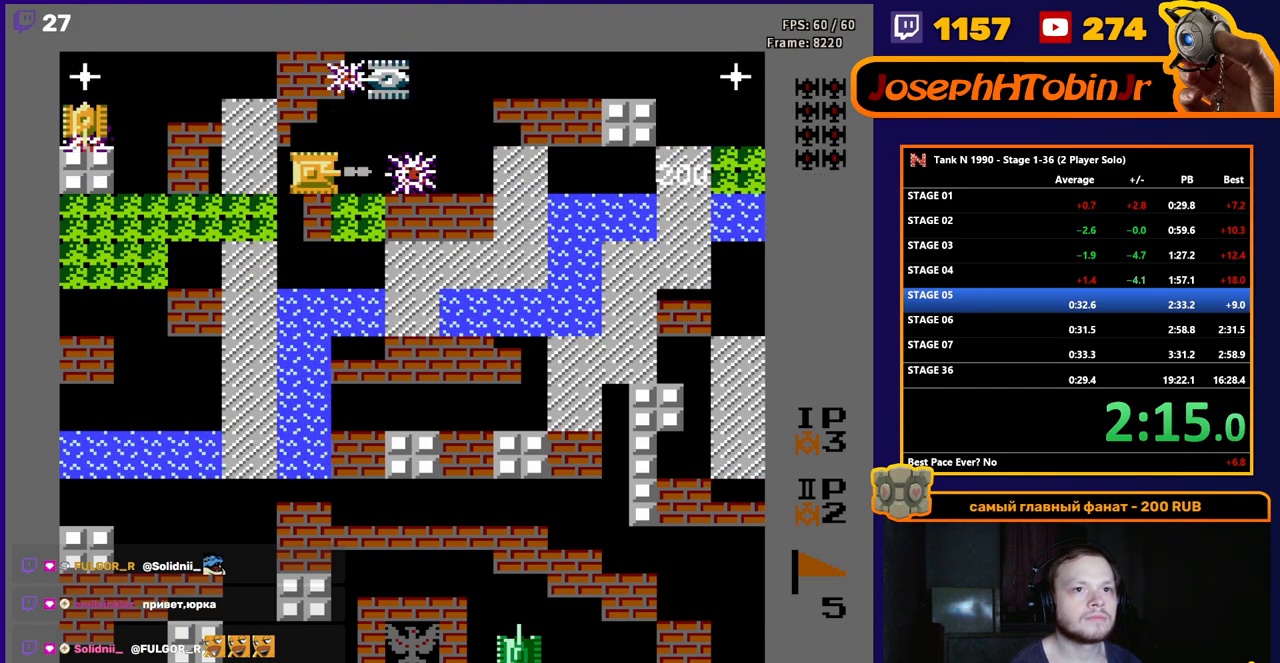
{"buttons": ["B", "DPAD_LEFT"], "events": [[83, "DPAD_LEFT", "down"], [100, "B", "up"], [367, "B", "down"]]}
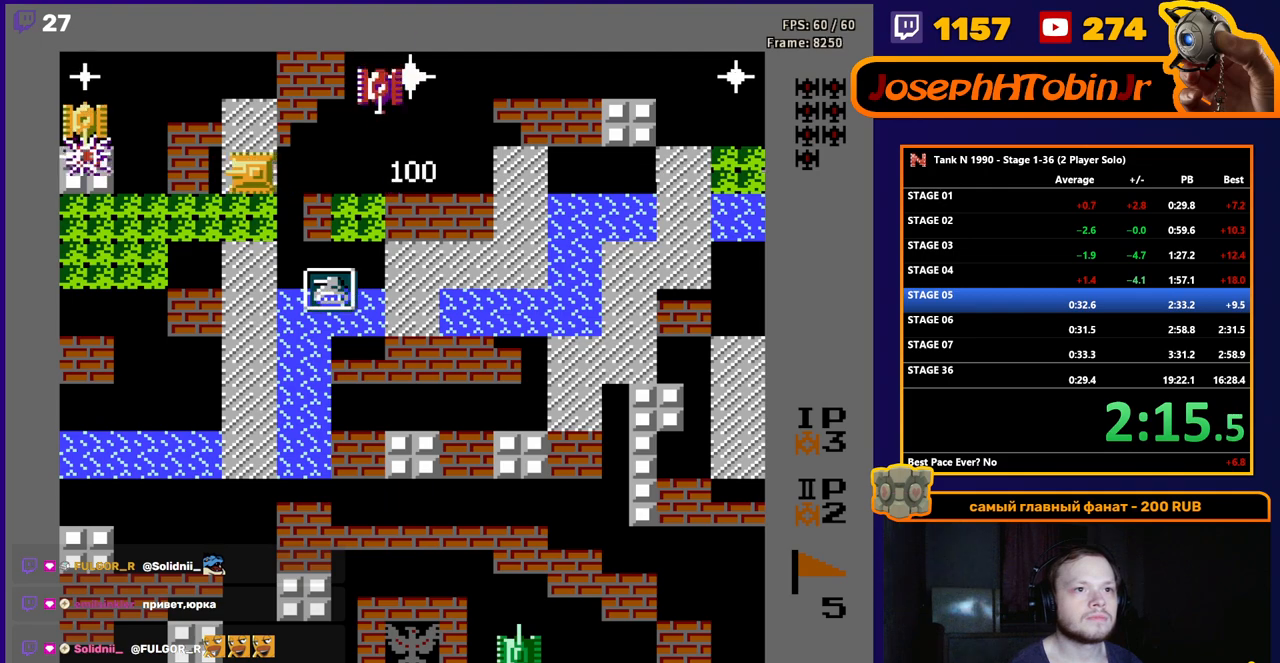
{"buttons": ["B"], "events": [[500, "DPAD_LEFT", "up"]]}
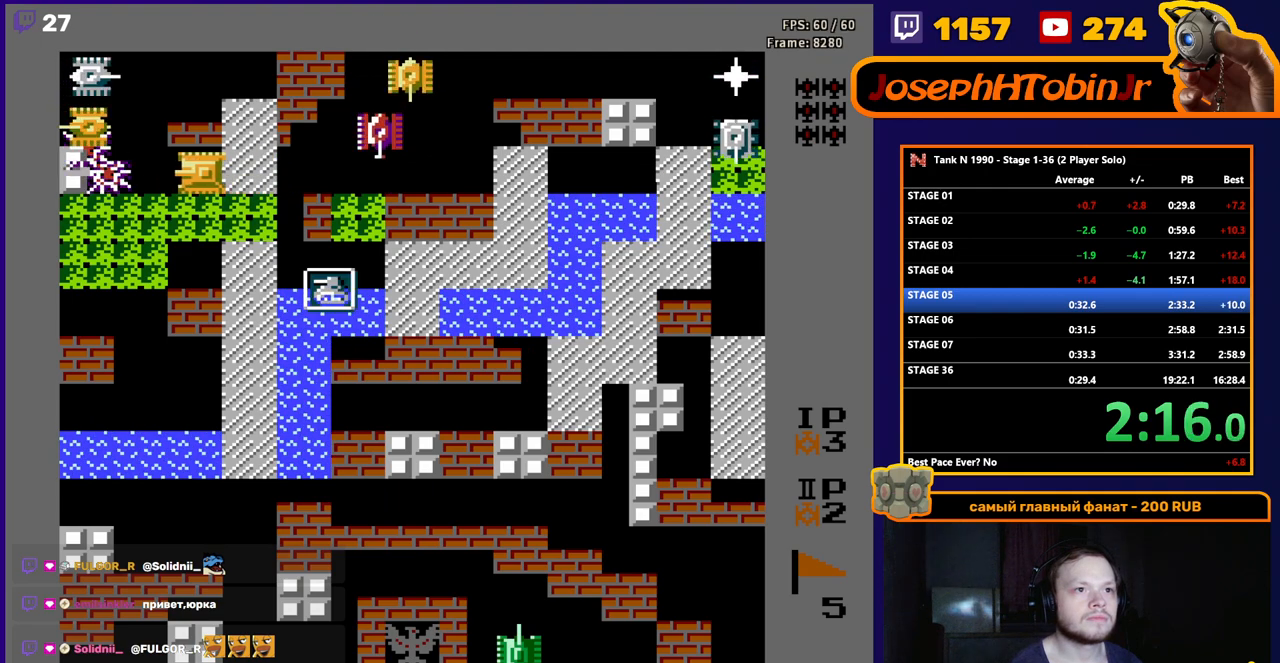
{"buttons": ["B"], "events": [[33, "DPAD_RIGHT", "down"], [183, "DPAD_RIGHT", "up"]]}
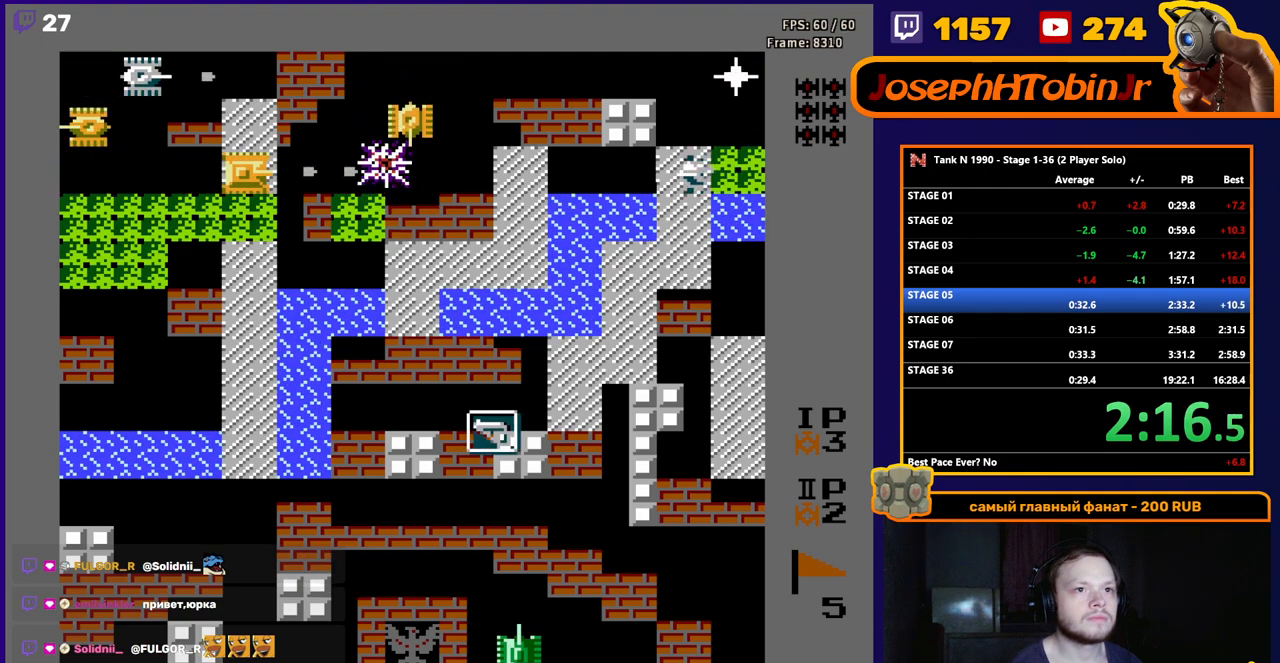
{"buttons": ["B", "DPAD_LEFT"], "events": [[183, "DPAD_LEFT", "down"], [267, "B", "up"], [317, "B", "down"]]}
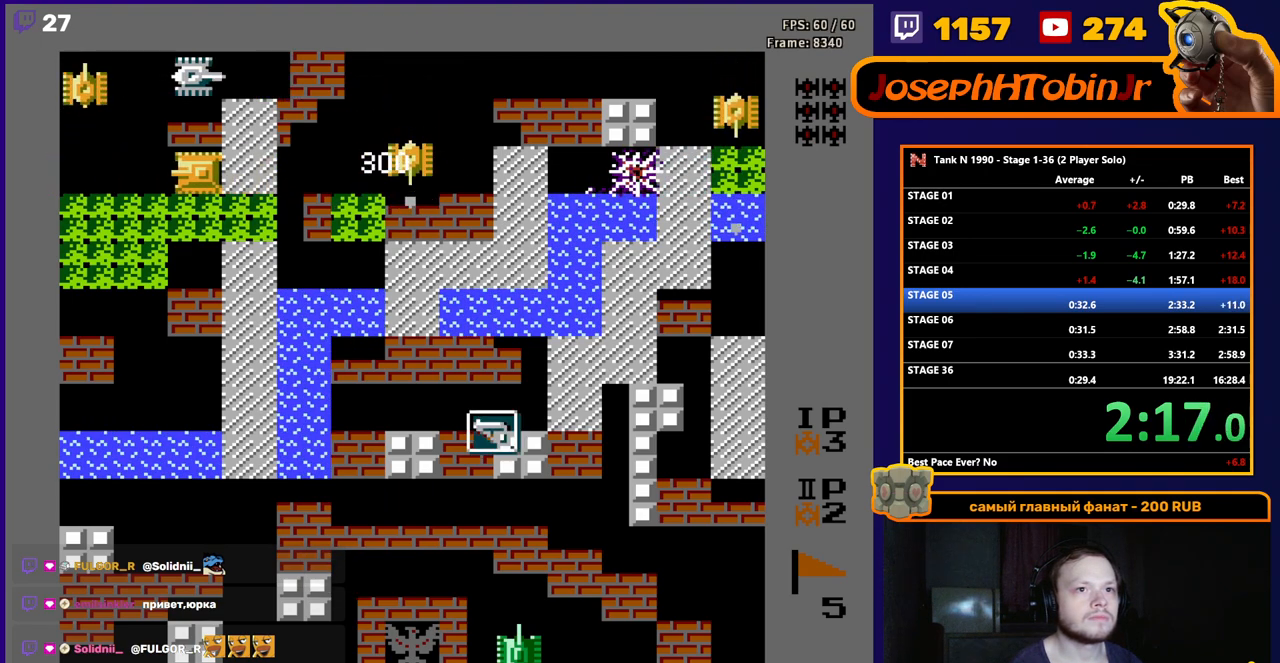
{"buttons": ["B"], "events": [[233, "B", "up"], [267, "DPAD_DOWN", "down"], [267, "DPAD_LEFT", "up"], [283, "DPAD_DOWN", "up"], [283, "DPAD_RIGHT", "down"], [300, "B", "down"], [400, "DPAD_RIGHT", "up"]]}
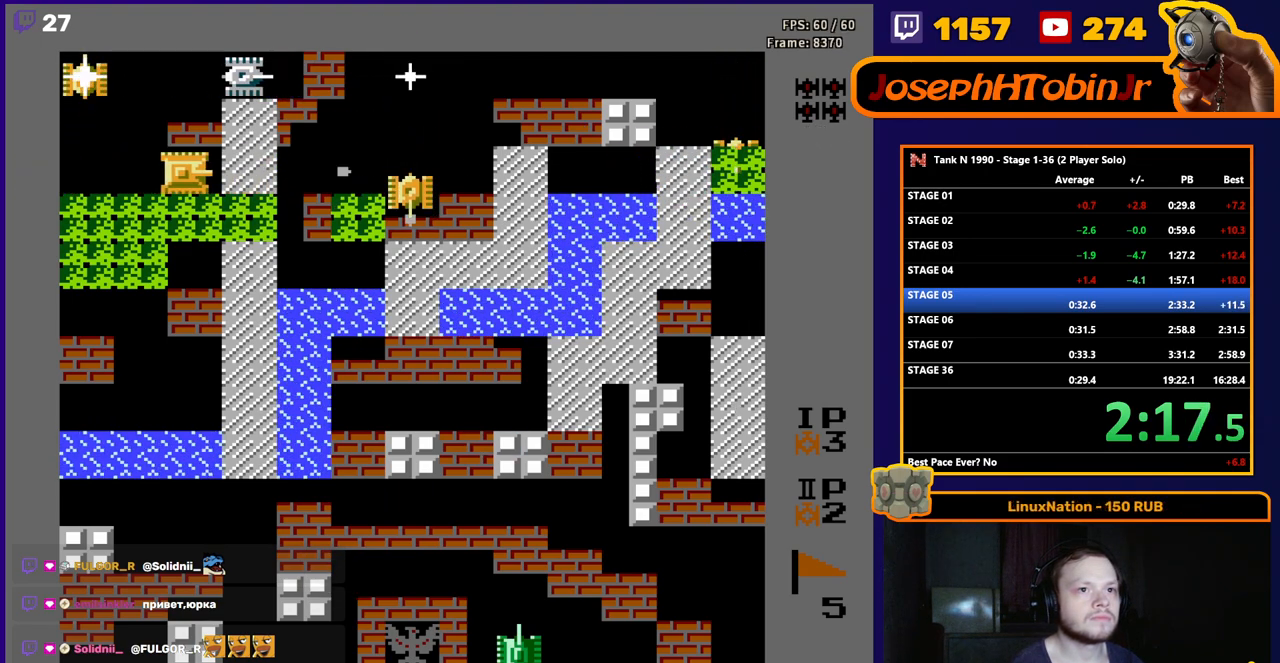
{"buttons": ["B"], "events": [[233, "DPAD_RIGHT", "down"], [317, "DPAD_RIGHT", "up"]]}
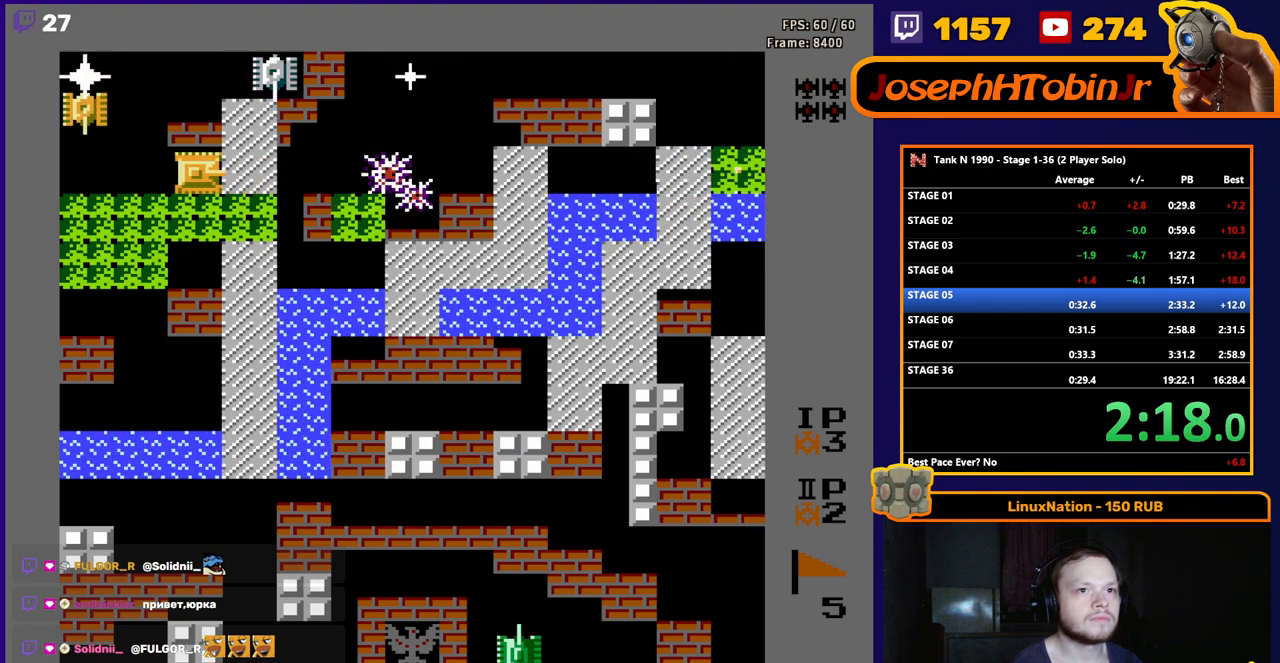
{"buttons": ["B", "DPAD_LEFT"], "events": [[267, "B", "up"], [283, "DPAD_LEFT", "down"], [400, "B", "down"]]}
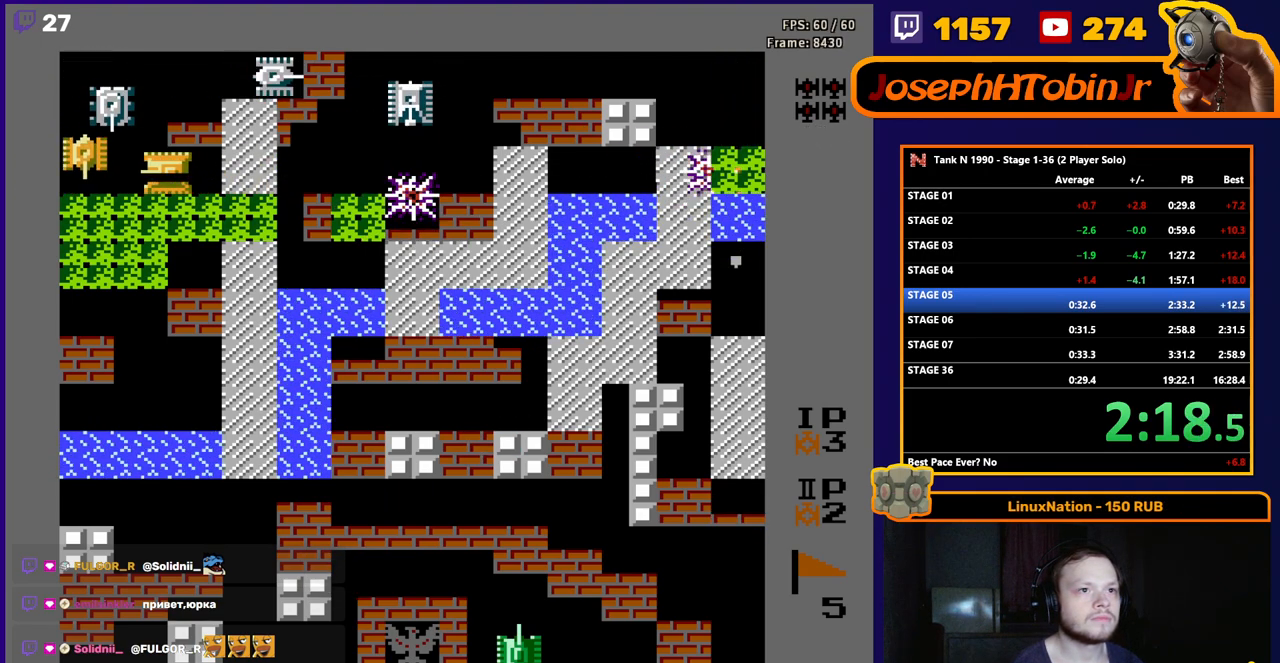
{"buttons": ["DPAD_RIGHT"], "events": [[167, "DPAD_LEFT", "up"], [467, "B", "up"], [467, "DPAD_RIGHT", "down"]]}